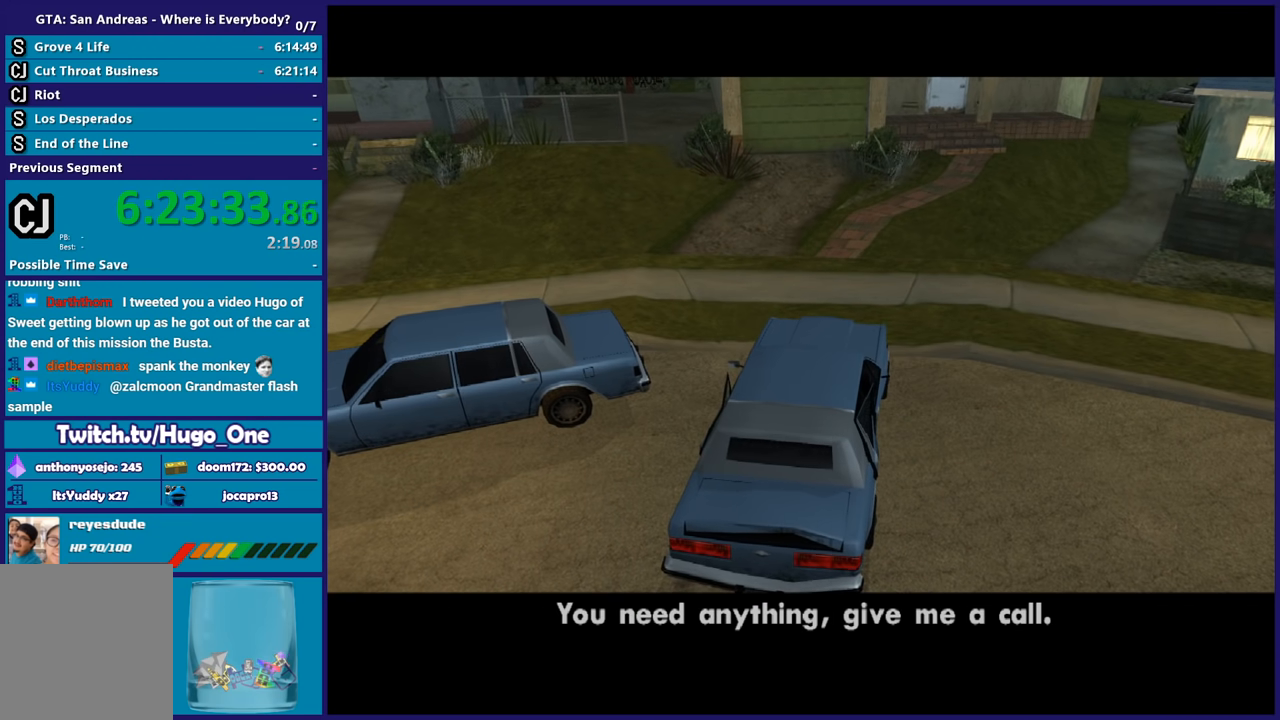
Gameplay with a controller (Xbox layout); each line is a JSON object with the inputs held at the frame after it. "events" lists button and stick changes between this image and that frame as [ms after this image, input, new state], when the widget could be followed in between.
{"buttons": ["A"], "left_stick": "center", "right_stick": "center", "events": [[100, "A", "down"], [233, "A", "up"], [334, "A", "down"], [434, "A", "up"], [500, "A", "down"]]}
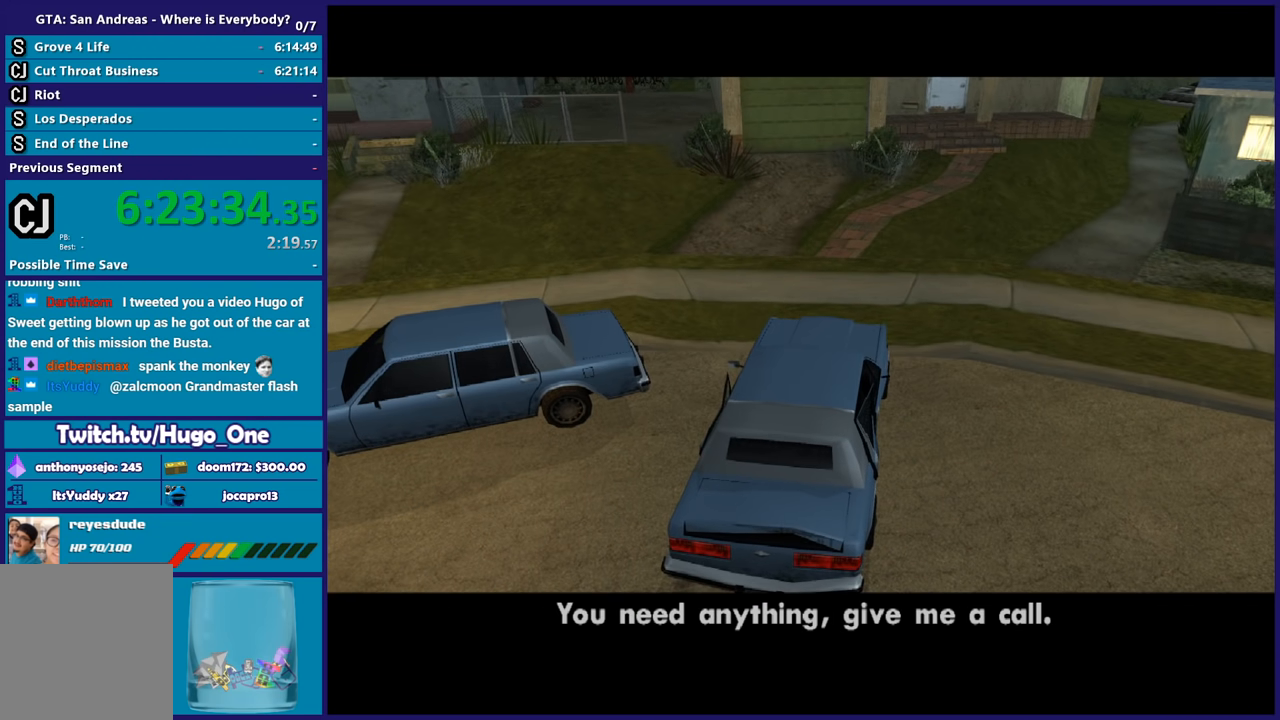
{"buttons": ["A"], "left_stick": "center", "right_stick": "center", "events": [[134, "A", "up"], [201, "A", "down"], [301, "A", "up"], [401, "A", "down"]]}
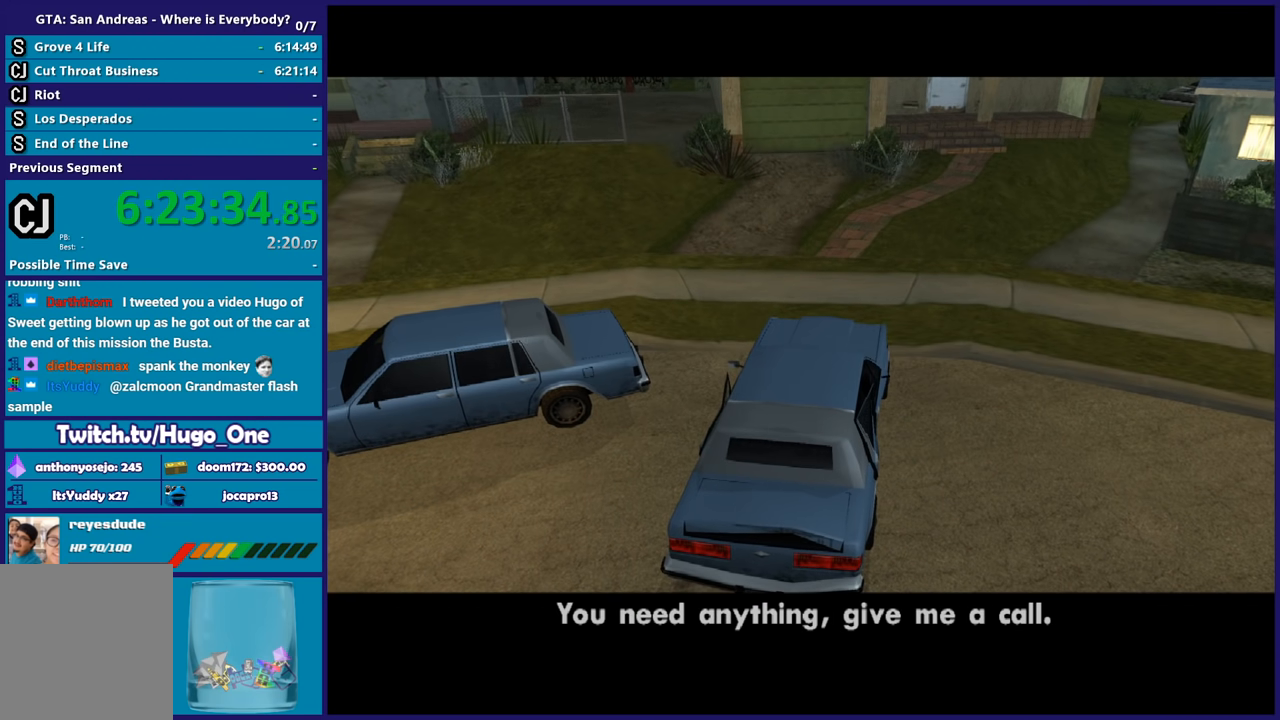
{"buttons": ["A"], "left_stick": "center", "right_stick": "center", "events": [[33, "A", "up"], [133, "A", "down"], [233, "A", "up"], [334, "A", "down"], [434, "A", "up"], [500, "A", "down"]]}
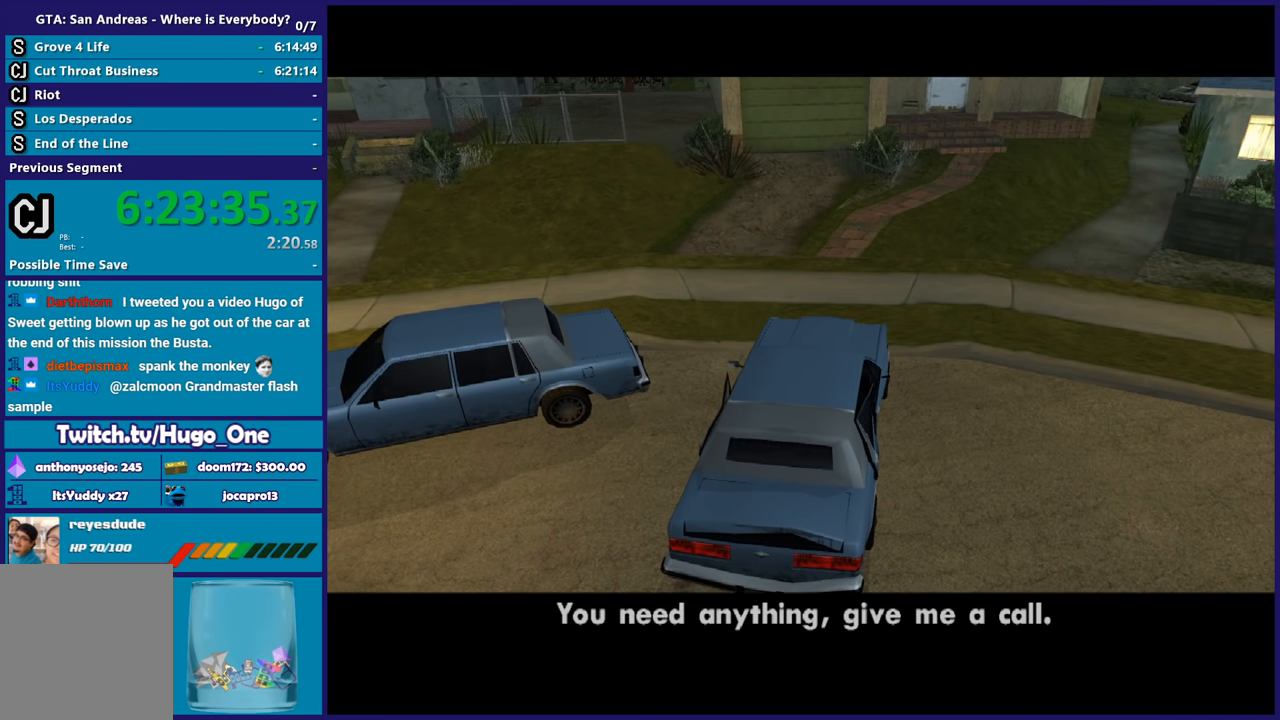
{"buttons": ["A"], "left_stick": "center", "right_stick": "center", "events": [[134, "A", "up"], [234, "A", "down"], [334, "A", "up"], [434, "A", "down"]]}
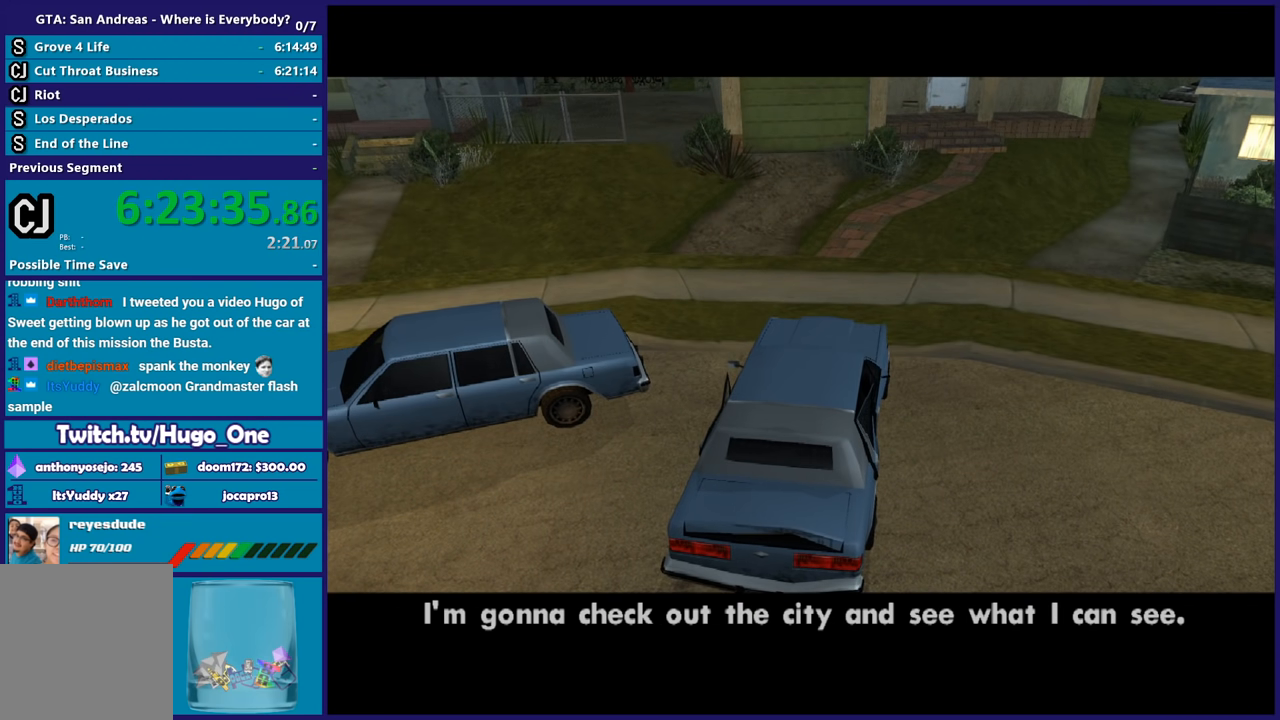
{"buttons": [], "left_stick": "center", "right_stick": "center", "events": [[33, "A", "up"], [133, "A", "down"], [233, "A", "up"], [334, "A", "down"], [434, "A", "up"]]}
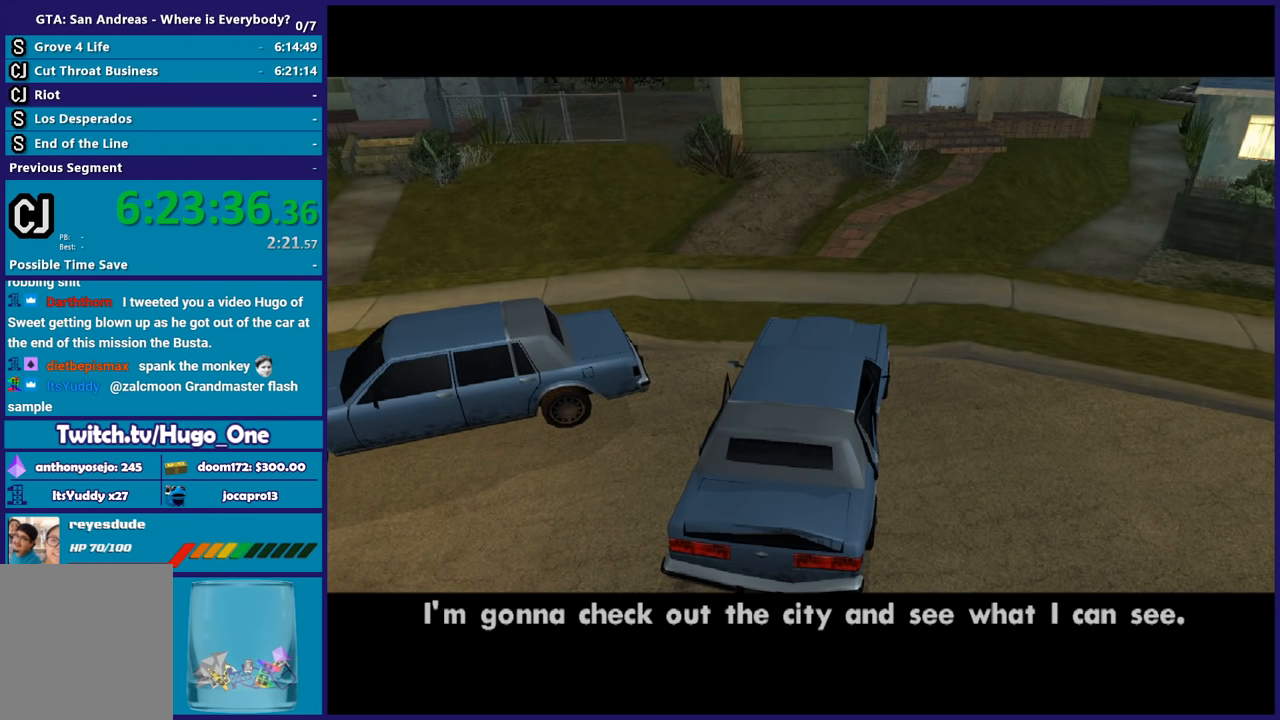
{"buttons": ["A"], "left_stick": "center", "right_stick": "center", "events": [[34, "A", "down"], [134, "A", "up"], [267, "A", "down"], [334, "A", "up"], [467, "A", "down"]]}
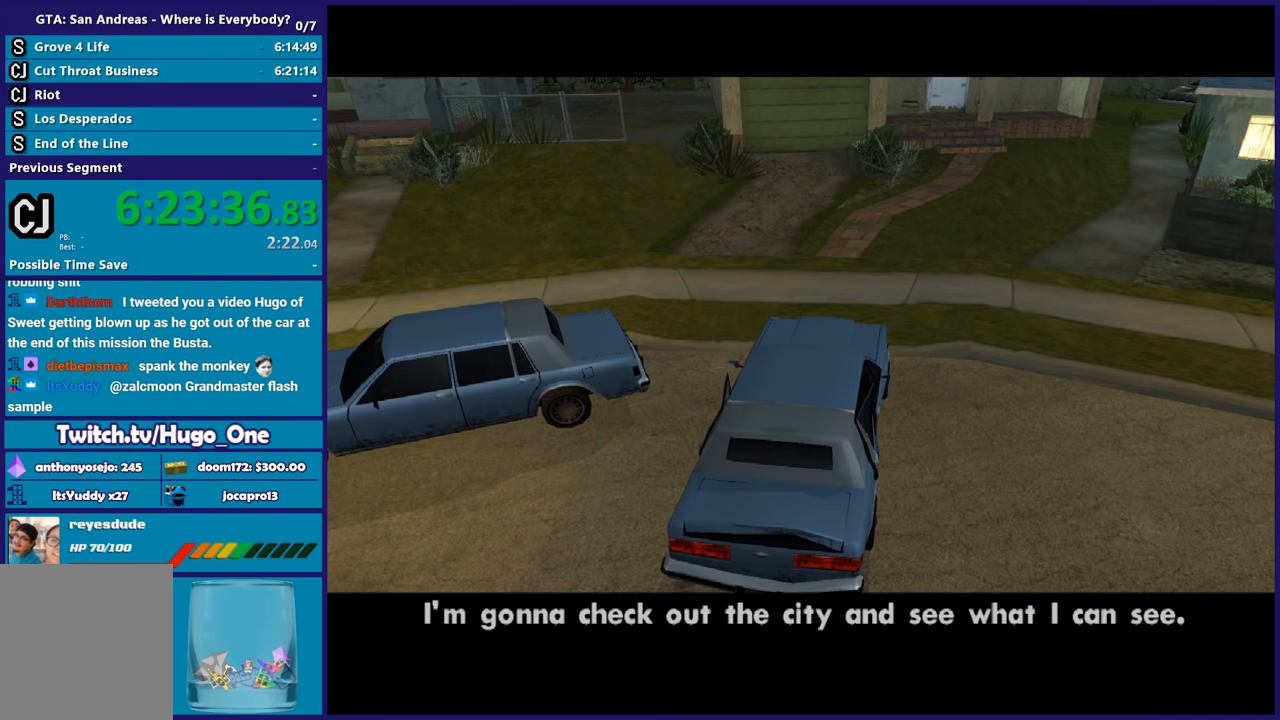
{"buttons": [], "left_stick": "center", "right_stick": "center", "events": [[67, "A", "up"], [200, "A", "down"], [267, "A", "up"], [400, "A", "down"], [467, "A", "up"]]}
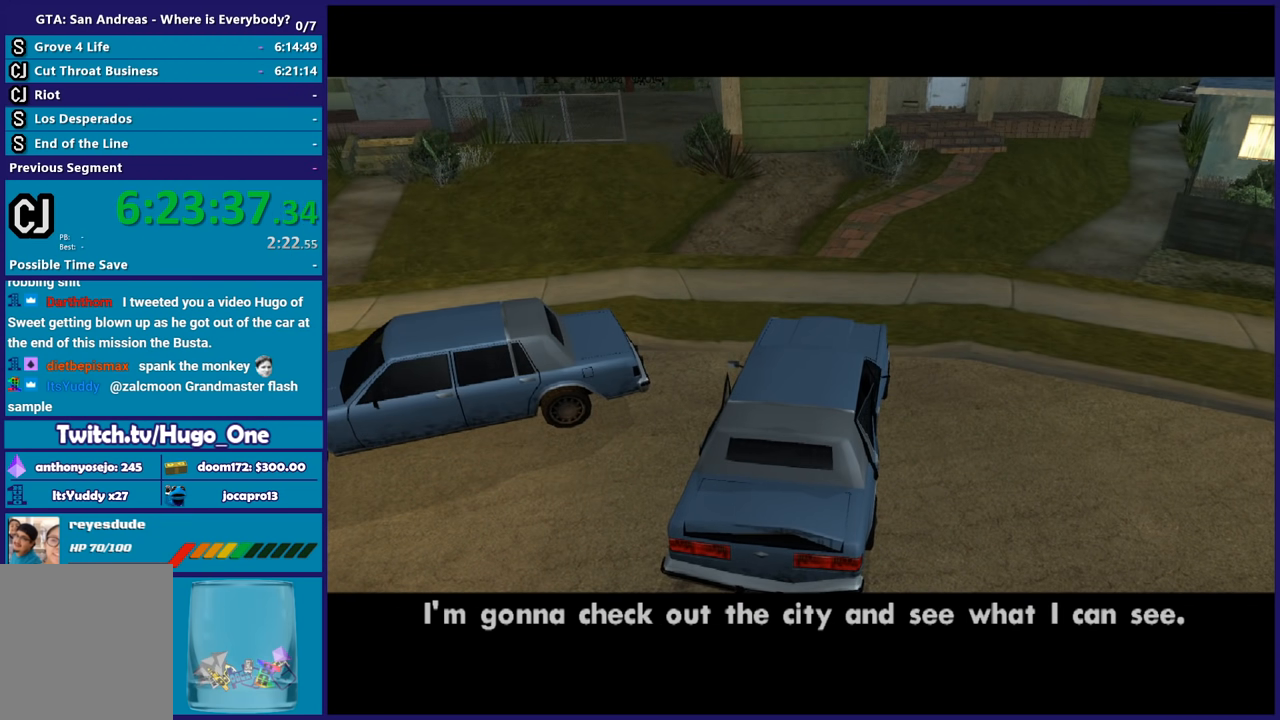
{"buttons": ["A"], "left_stick": "center", "right_stick": "center", "events": [[100, "A", "down"], [201, "A", "up"], [301, "A", "down"], [401, "A", "up"], [501, "A", "down"]]}
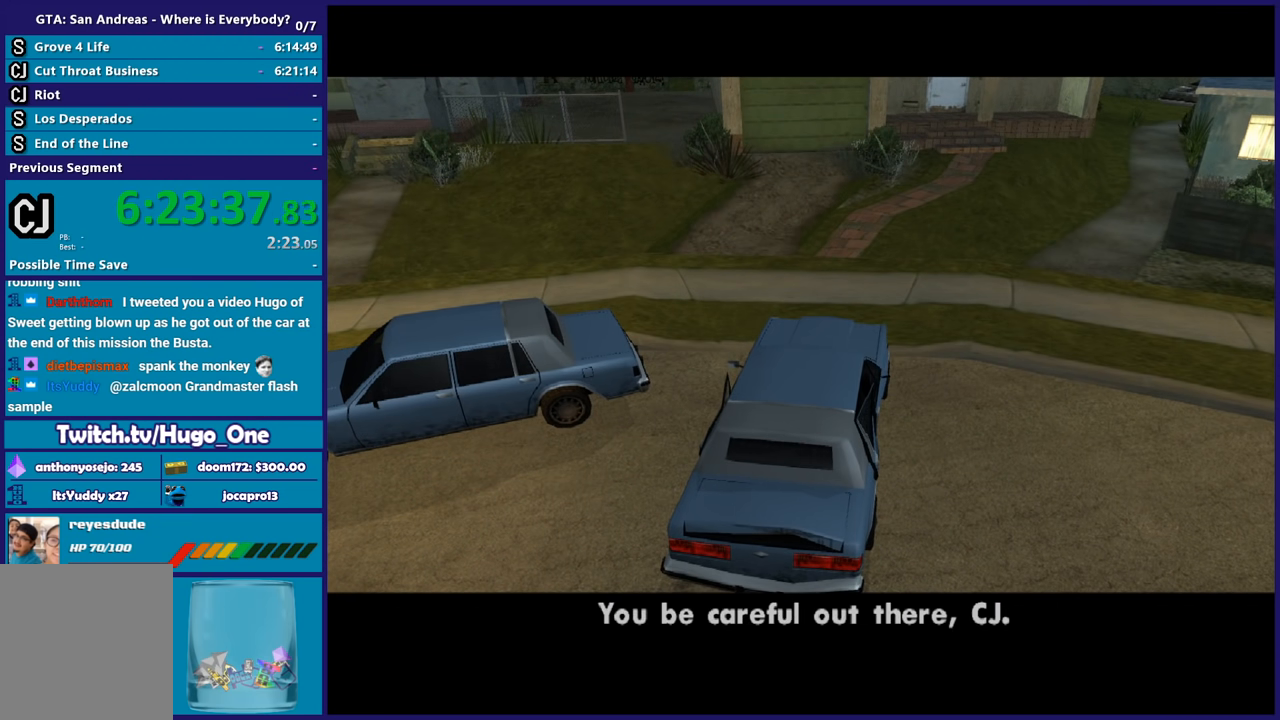
{"buttons": ["A"], "left_stick": "center", "right_stick": "center", "events": [[133, "A", "up"], [233, "A", "down"], [334, "A", "up"], [434, "A", "down"]]}
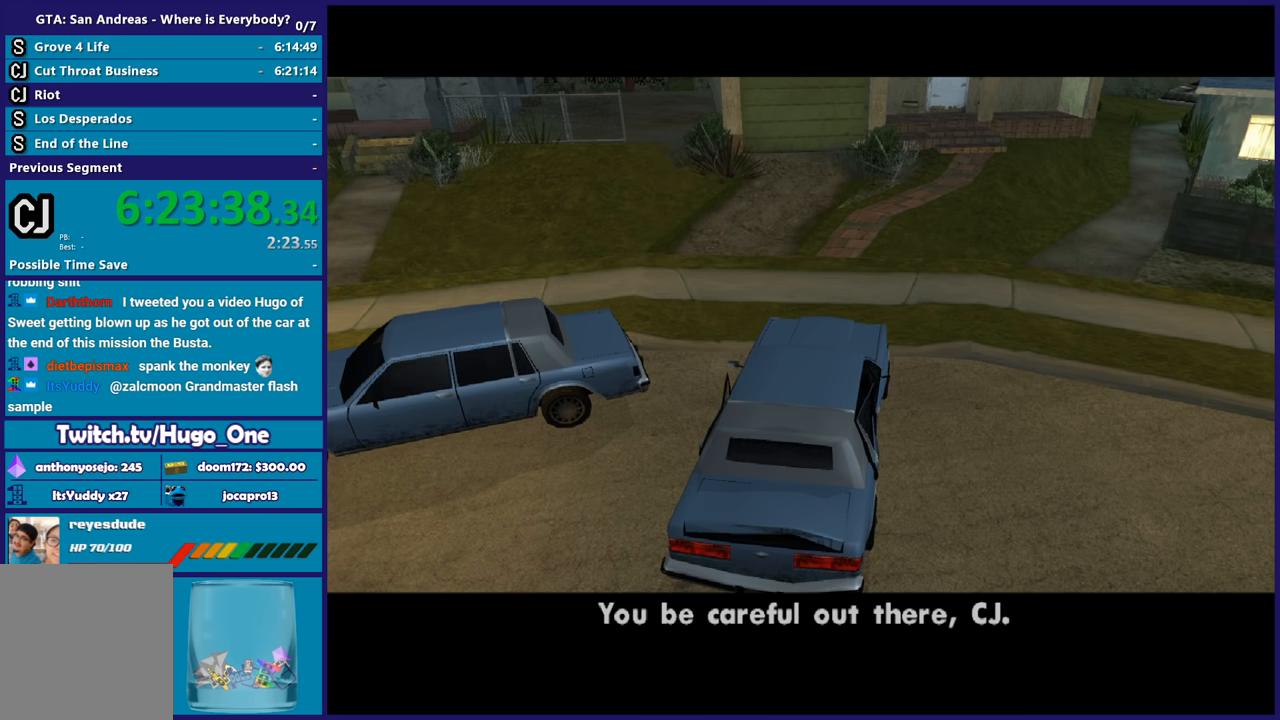
{"buttons": [], "left_stick": "center", "right_stick": "center", "events": [[67, "A", "up"], [200, "A", "down"], [300, "A", "up"], [367, "A", "down"], [500, "A", "up"]]}
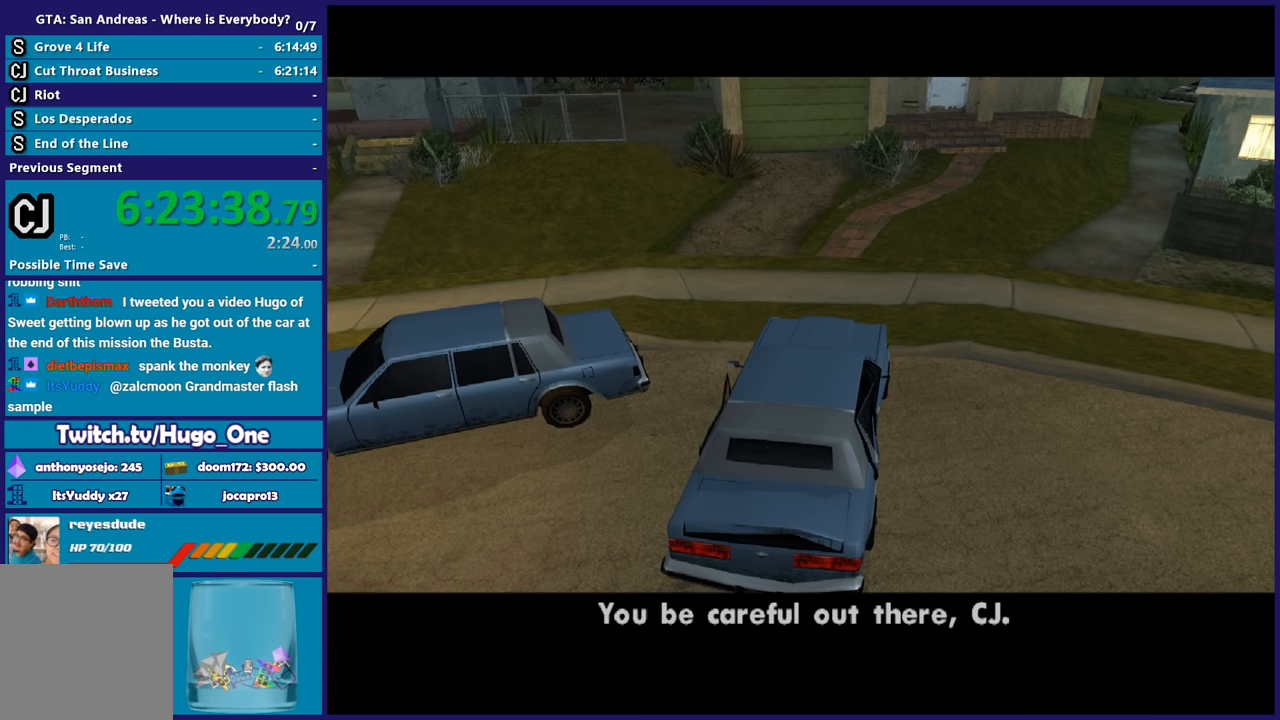
{"buttons": [], "left_stick": "center", "right_stick": "center", "events": [[101, "A", "down"], [201, "A", "up"], [334, "A", "down"], [434, "A", "up"]]}
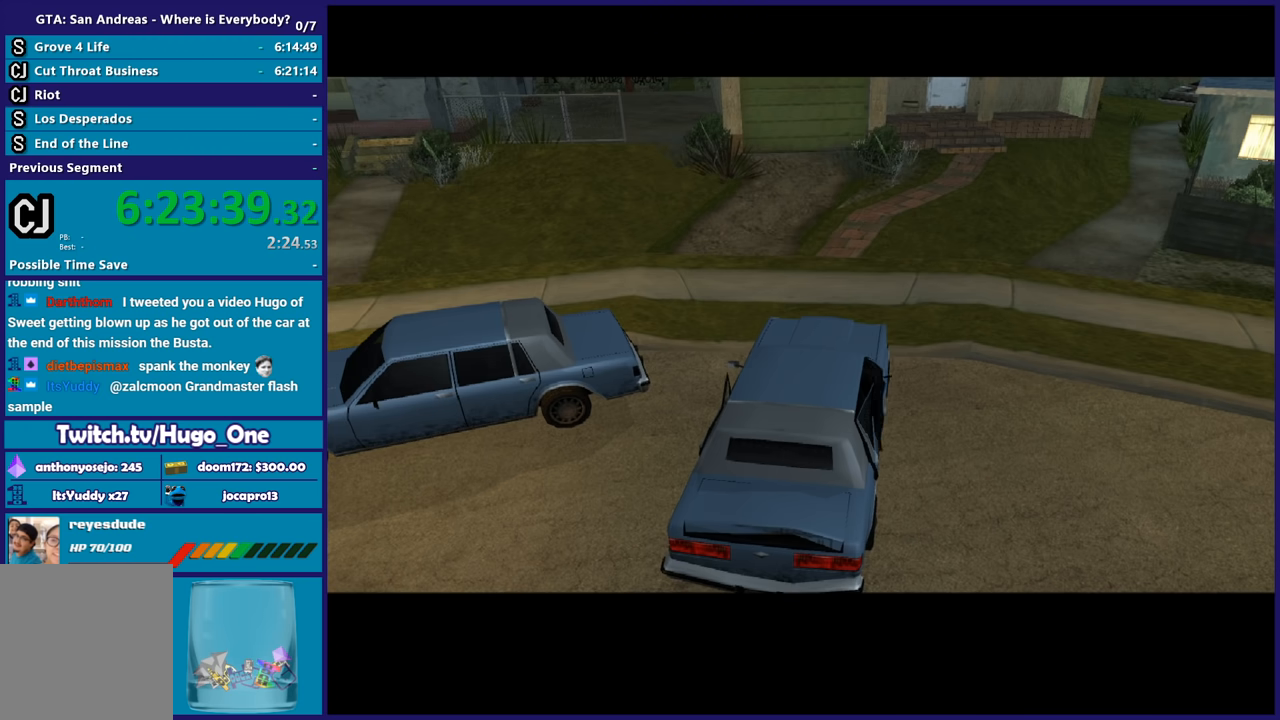
{"buttons": ["A"], "left_stick": "center", "right_stick": "center", "events": [[33, "A", "down"], [133, "A", "up"], [234, "A", "down"], [334, "A", "up"], [434, "A", "down"]]}
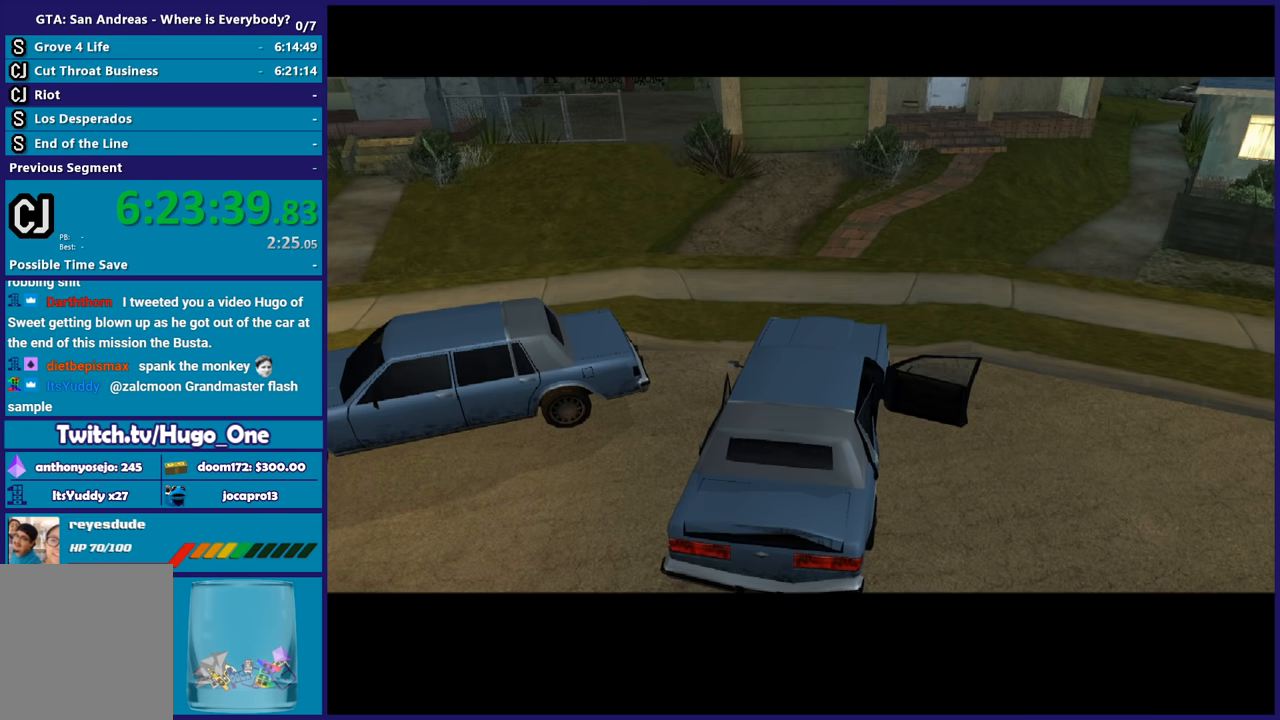
{"buttons": [], "left_stick": "center", "right_stick": "center", "events": [[33, "A", "up"], [300, "Y", "down"], [467, "Y", "up"]]}
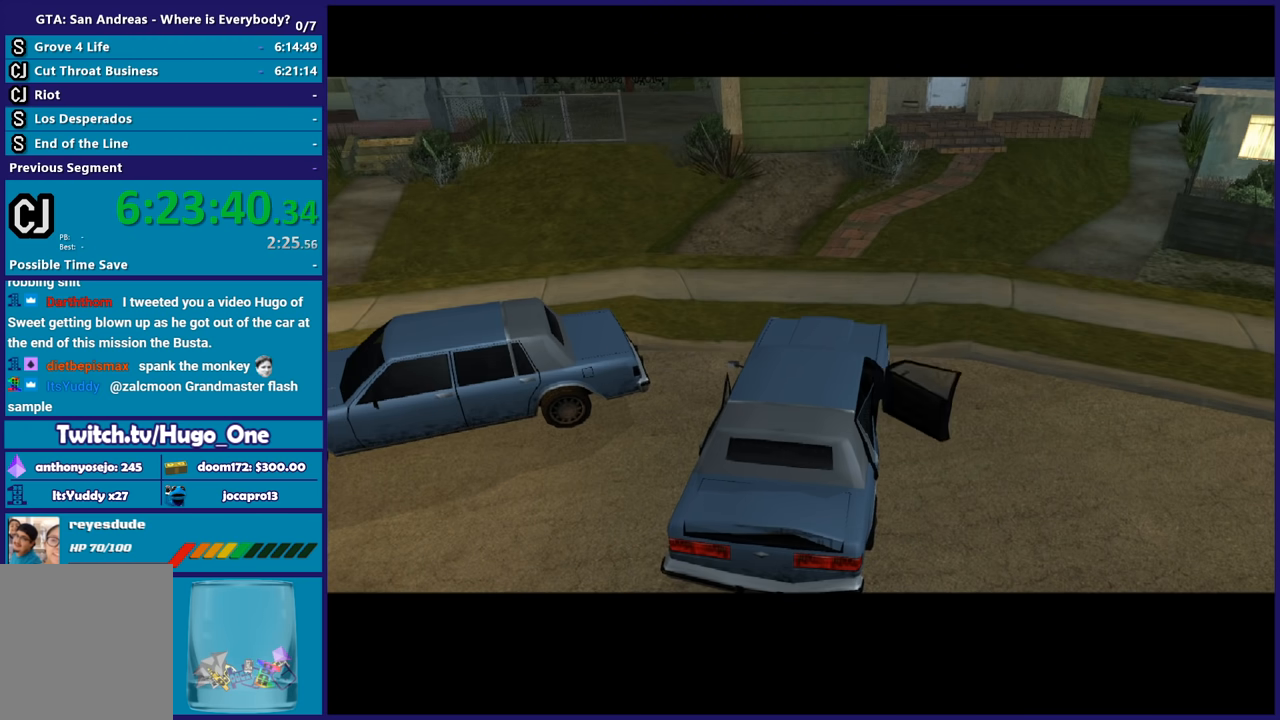
{"buttons": [], "left_stick": "center", "right_stick": "center", "events": [[167, "right_stick", "right"], [500, "right_stick", "center"]]}
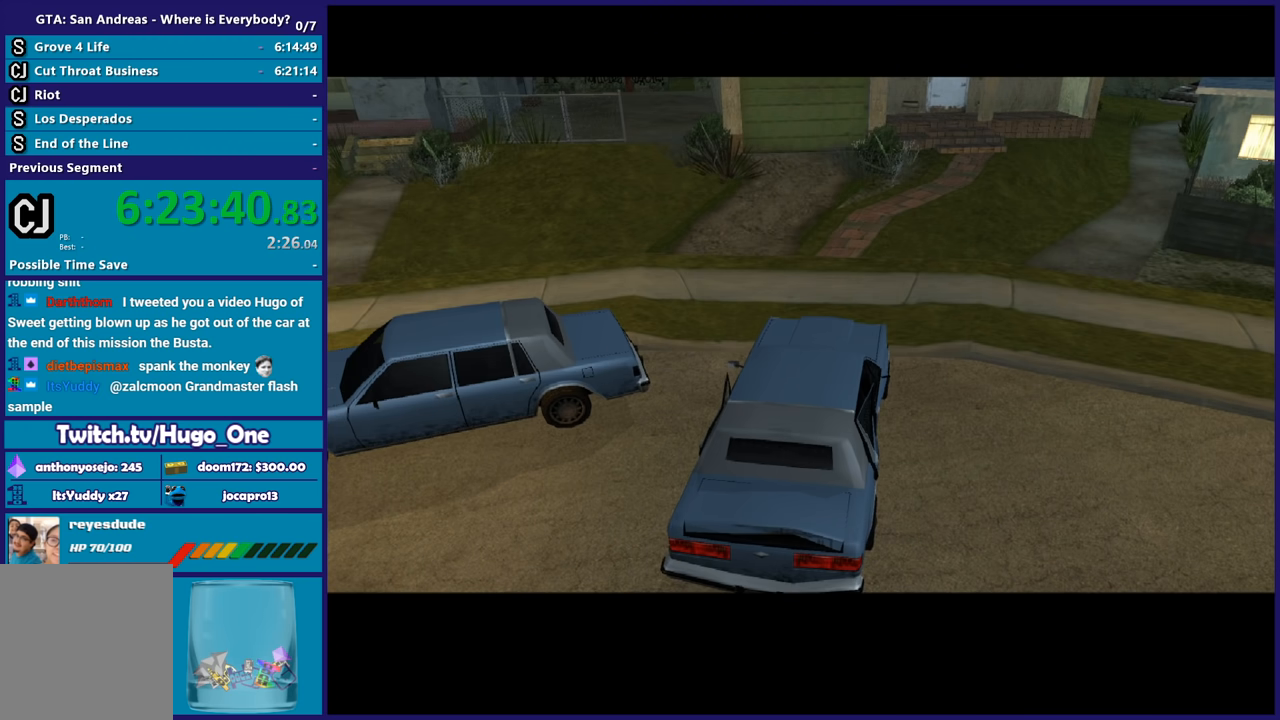
{"buttons": [], "left_stick": "center", "right_stick": "center", "events": [[201, "Y", "down"], [368, "Y", "up"]]}
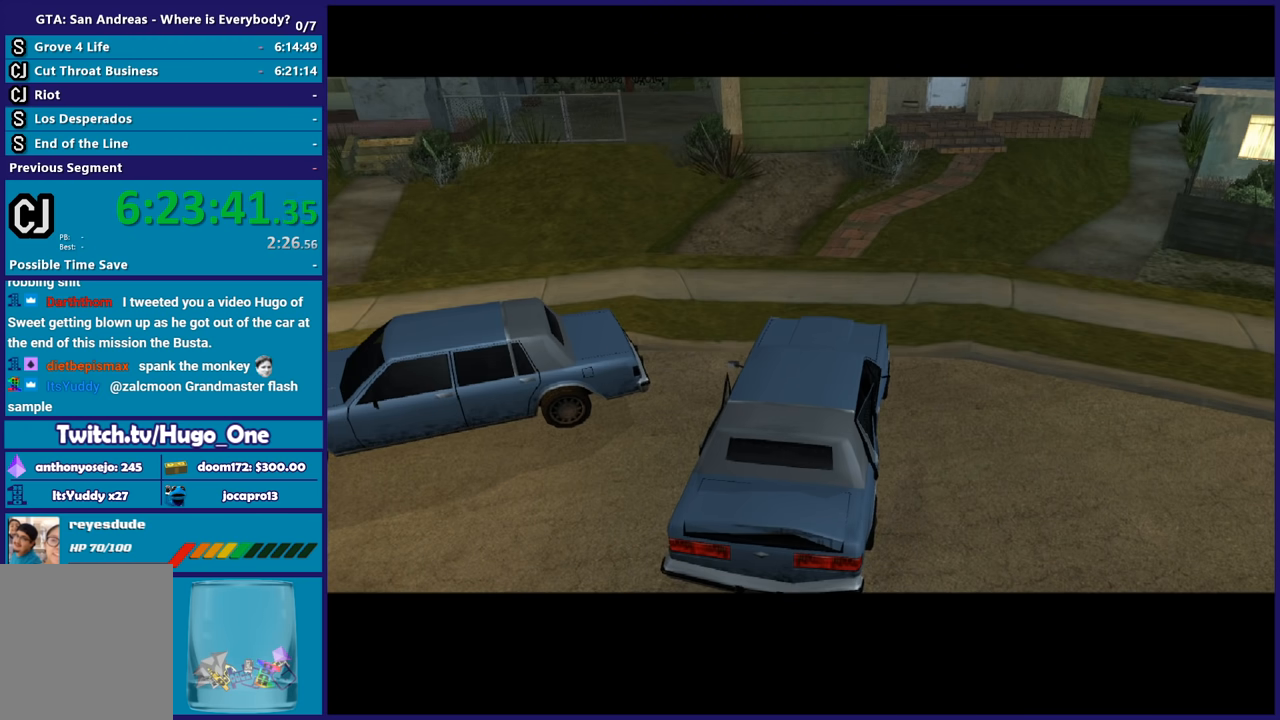
{"buttons": [], "left_stick": "down", "right_stick": "center"}
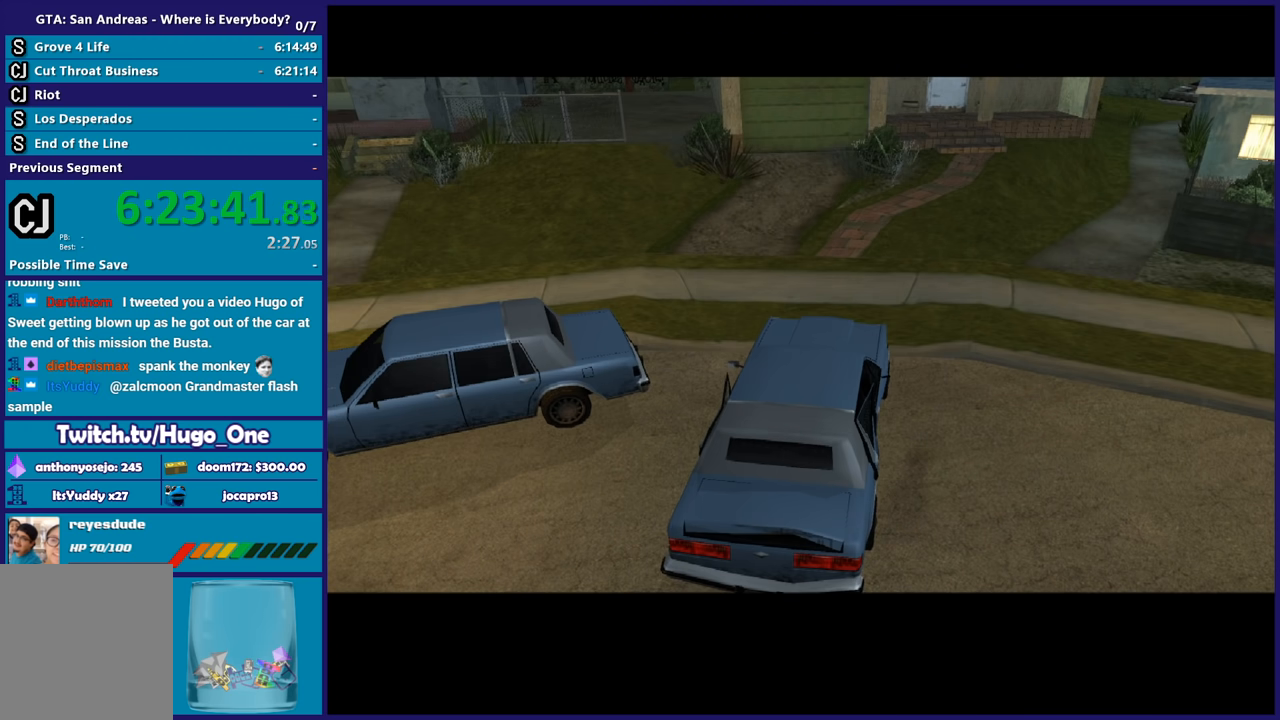
{"buttons": [], "left_stick": "down", "right_stick": "center"}
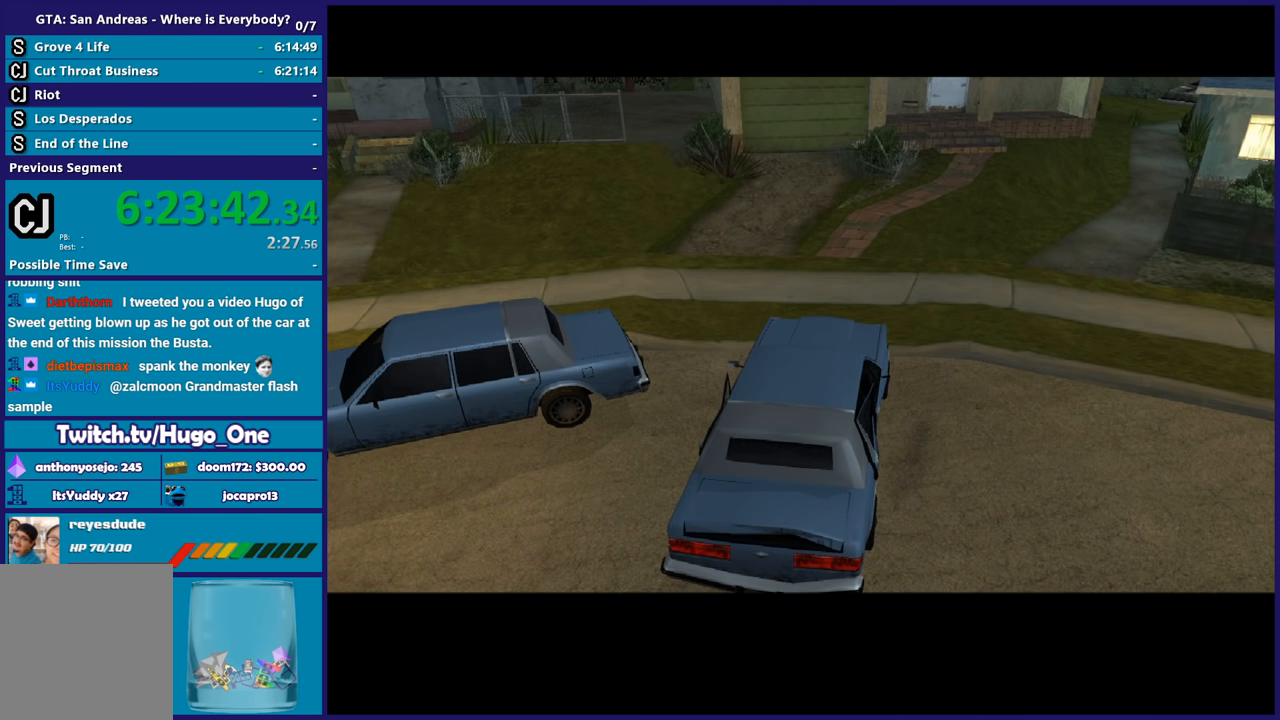
{"buttons": ["Y"], "left_stick": "down", "right_stick": "center", "events": [[33, "A", "down"], [167, "A", "up"], [267, "A", "down"], [400, "A", "up"], [467, "Y", "down"]]}
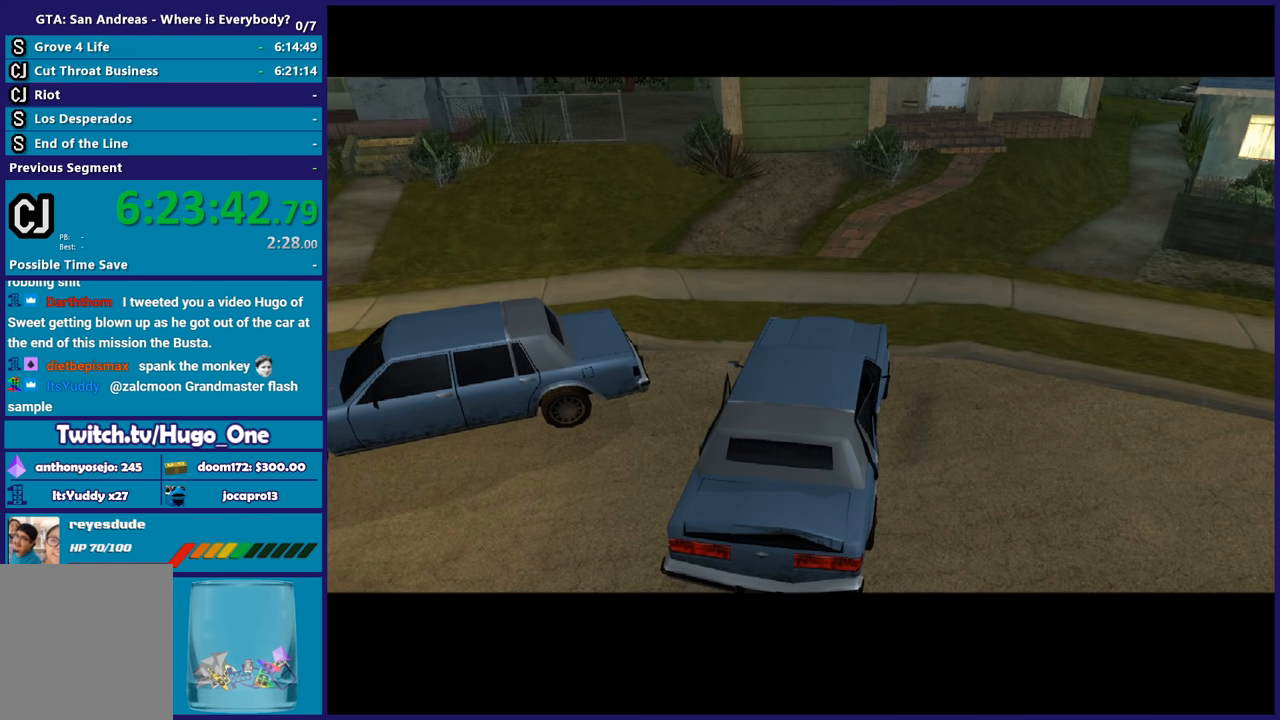
{"buttons": [], "left_stick": "down", "right_stick": "right", "events": [[67, "Y", "up"], [167, "Y", "down"], [234, "Y", "up"], [401, "right_stick", "right"]]}
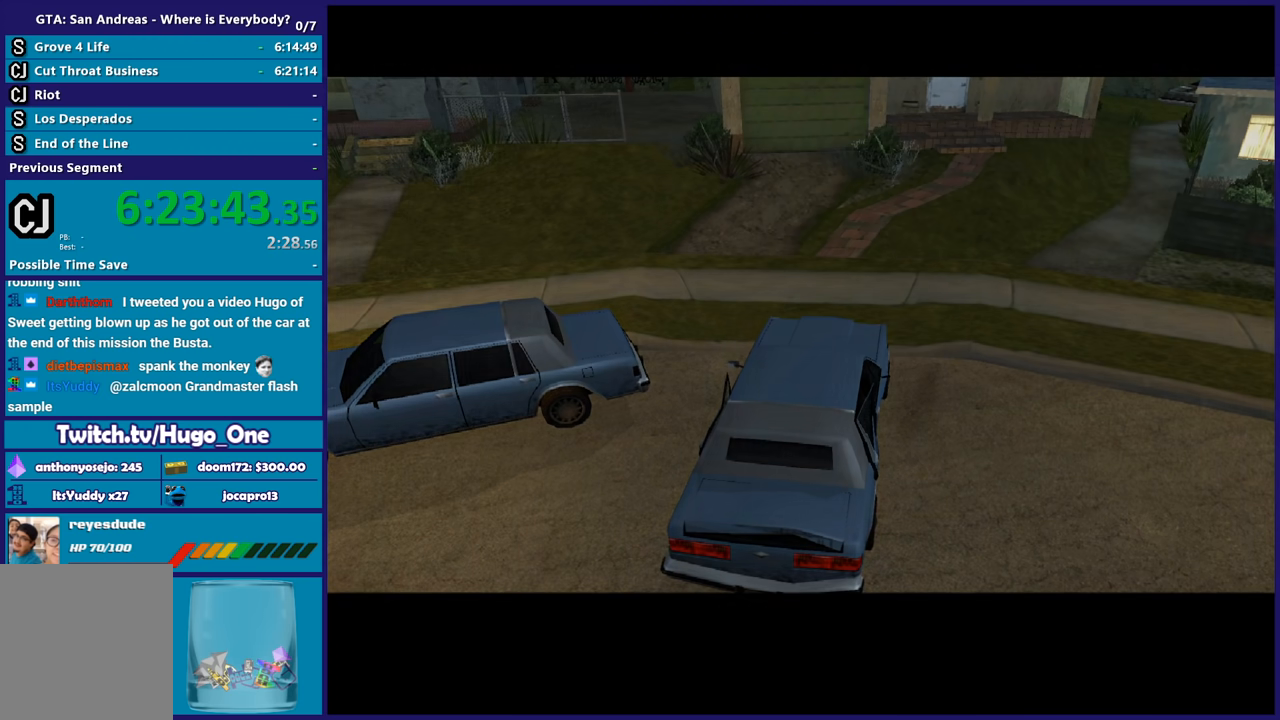
{"buttons": [], "left_stick": "down", "right_stick": "center", "events": [[367, "right_stick", "center"]]}
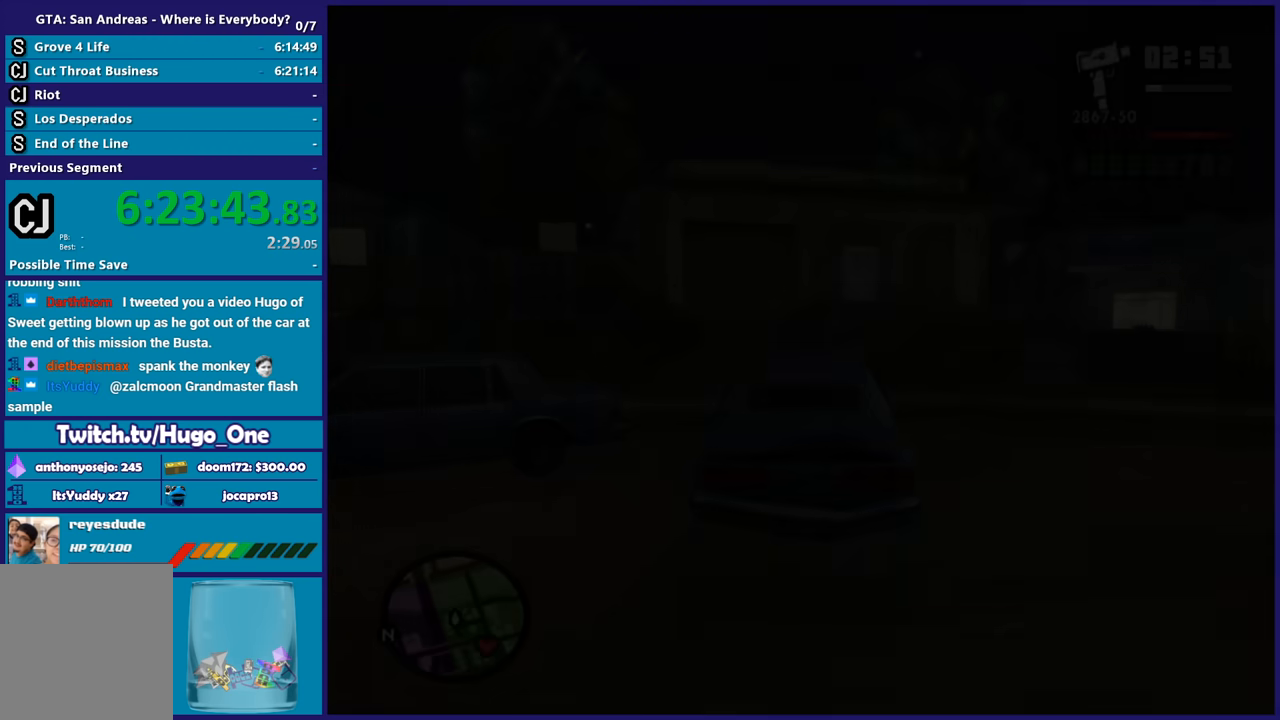
{"buttons": [], "left_stick": "down", "right_stick": "center", "events": [[33, "A", "down"], [100, "A", "up"], [367, "right_stick", "right"], [467, "right_stick", "center"]]}
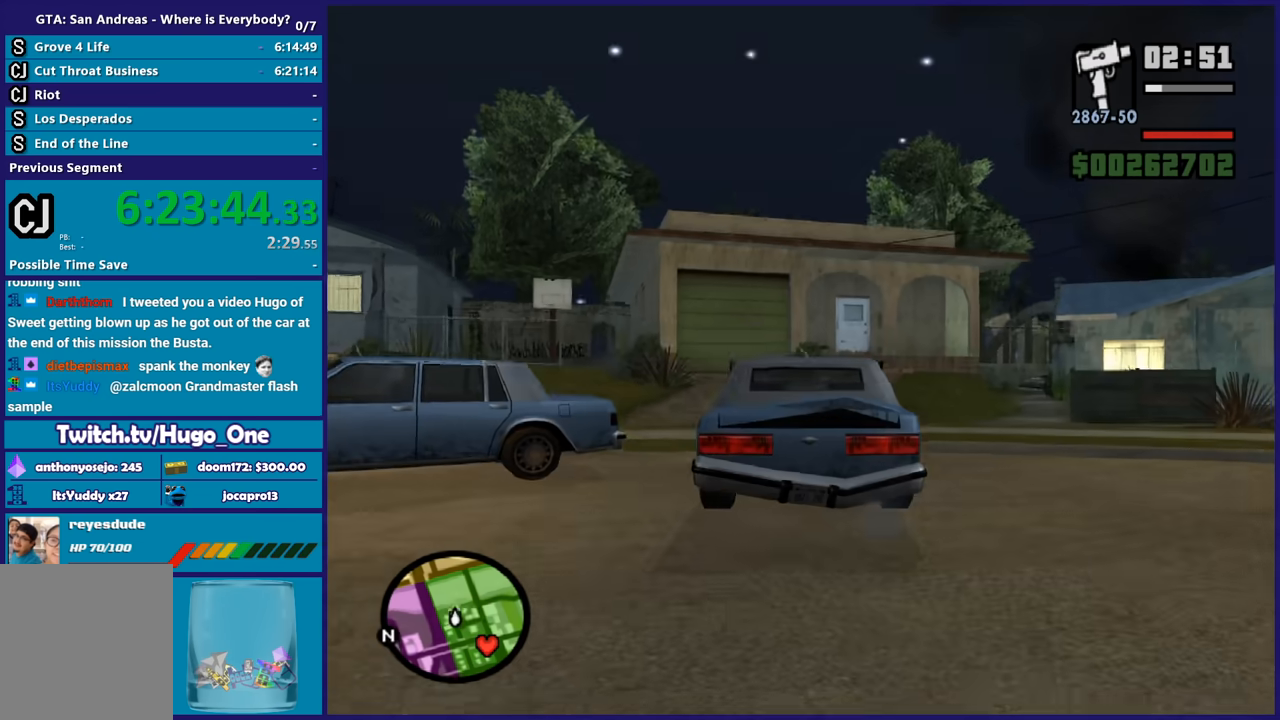
{"buttons": [], "left_stick": "down", "right_stick": "center", "events": []}